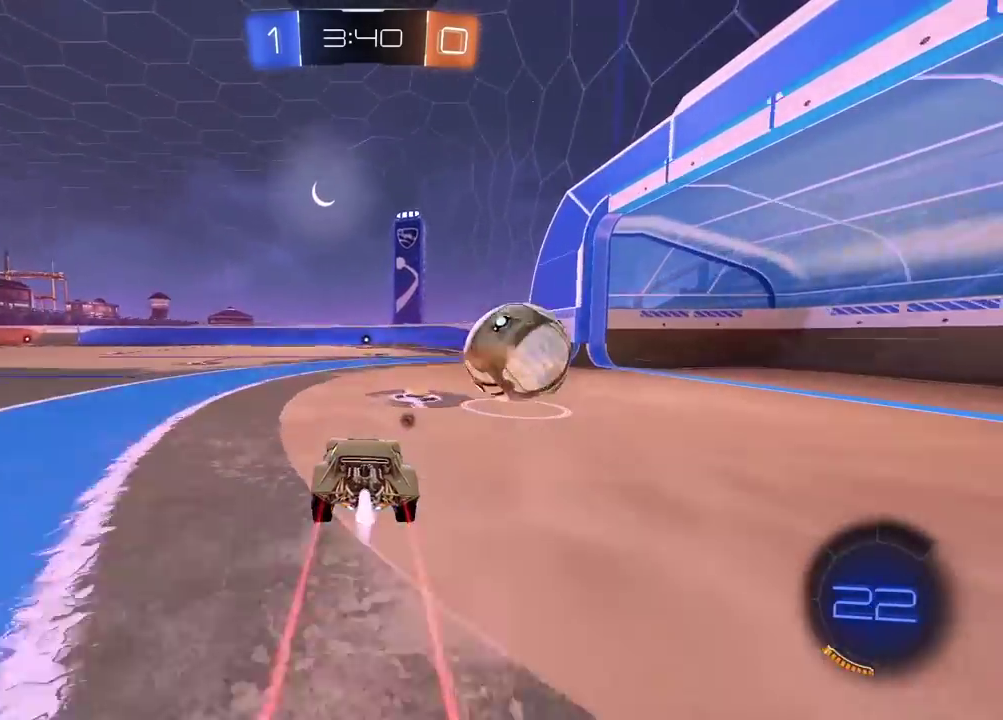
Gameplay with a controller (PlayStation layout); each line is a JSON object with the inputs held at the frame after it. "events" lists button and stick changes between this image and that frame as [ms after this image, input, new state], when the widget could be followed in between. Not read: R1.
{"buttons": ["R2"], "left_stick": "center", "right_stick": "center", "events": [[267, "TRIANGLE", "down"], [383, "TRIANGLE", "up"]]}
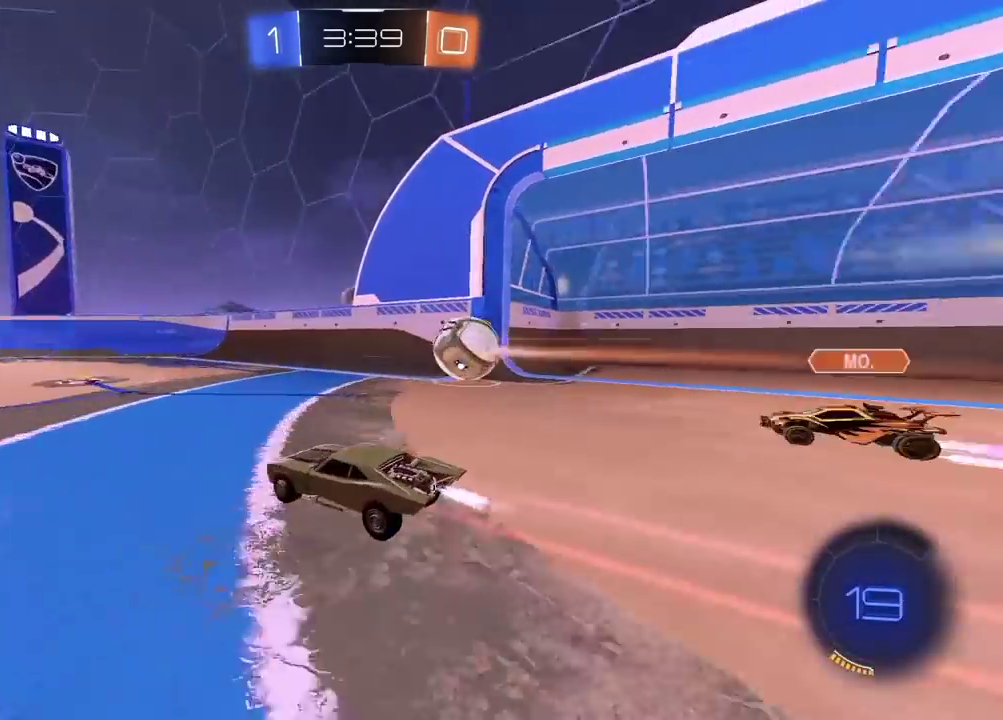
{"buttons": ["R2"], "left_stick": "center", "right_stick": "center", "events": []}
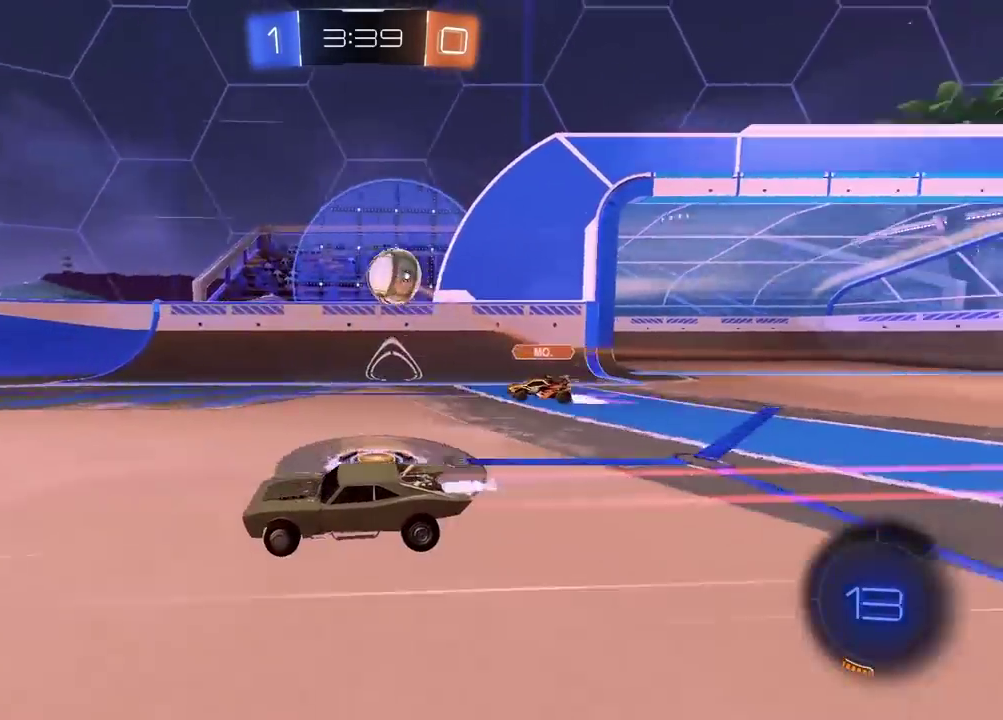
{"buttons": ["R2"], "left_stick": "left", "right_stick": "center", "events": [[317, "left_stick", "left"]]}
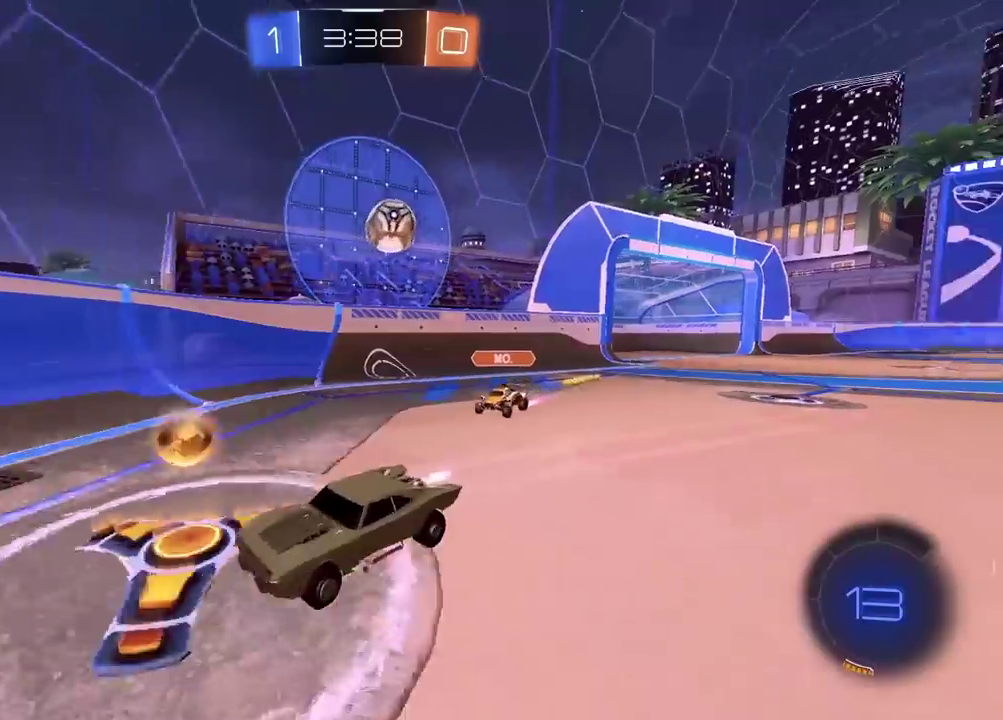
{"buttons": ["R2"], "left_stick": "left", "right_stick": "center", "events": []}
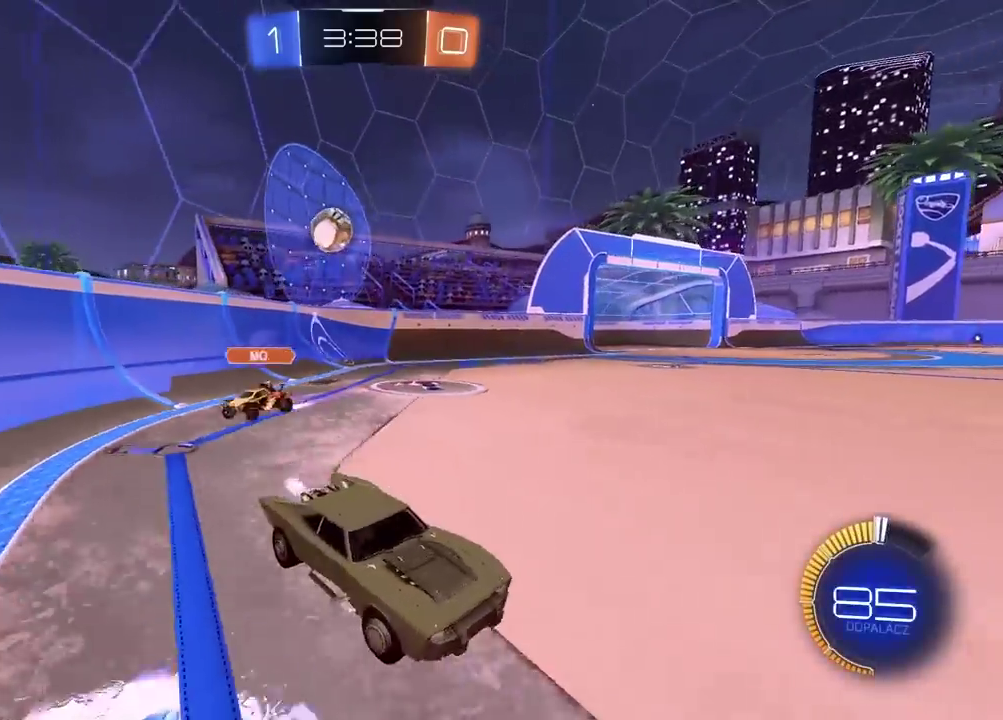
{"buttons": ["R2"], "left_stick": "left", "right_stick": "center", "events": []}
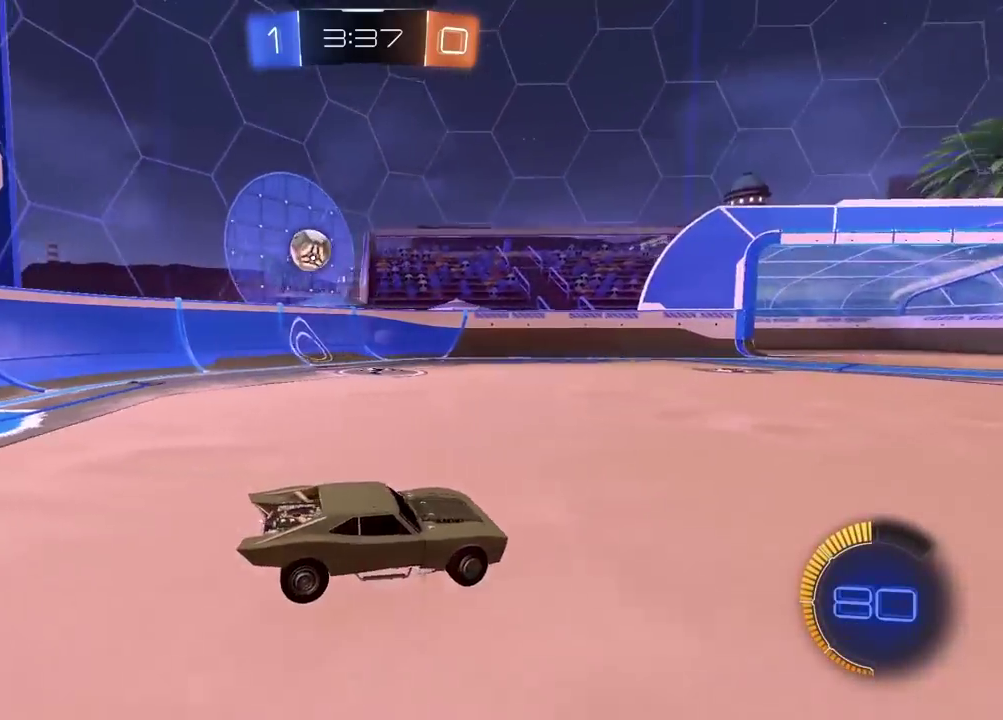
{"buttons": ["R2"], "left_stick": "left", "right_stick": "center", "events": [[183, "right_stick", "left"], [417, "right_stick", "center"]]}
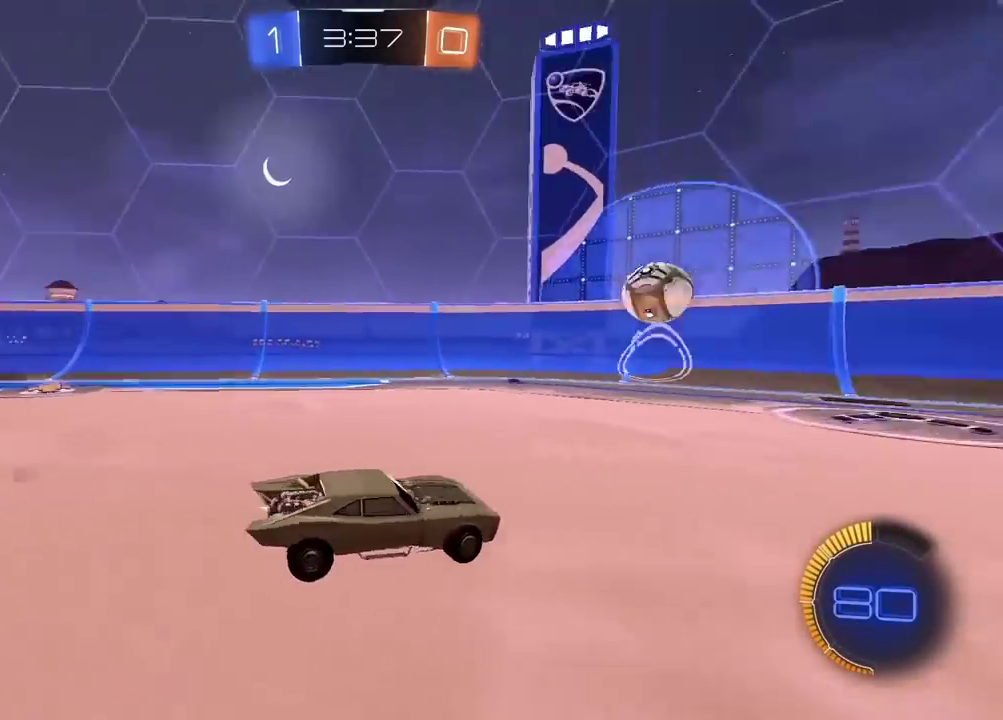
{"buttons": ["R2"], "left_stick": "left", "right_stick": "center", "events": [[367, "left_stick", "center"], [450, "left_stick", "left"]]}
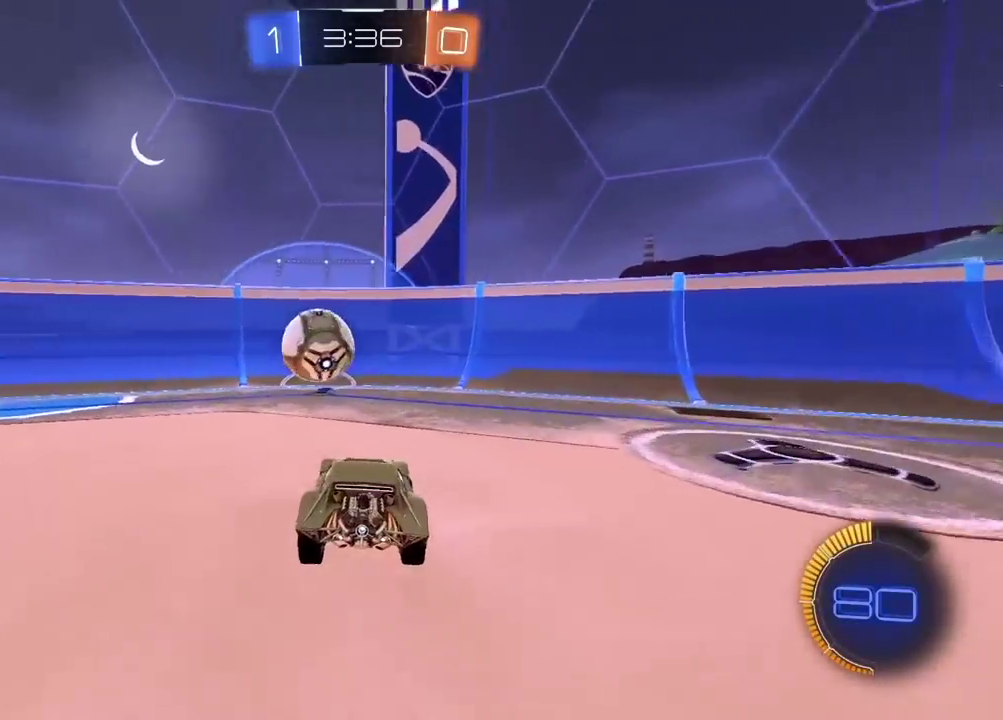
{"buttons": ["R2"], "left_stick": "left", "right_stick": "center", "events": [[200, "R2", "up"], [317, "left_stick", "center"], [400, "left_stick", "left"], [433, "R2", "down"]]}
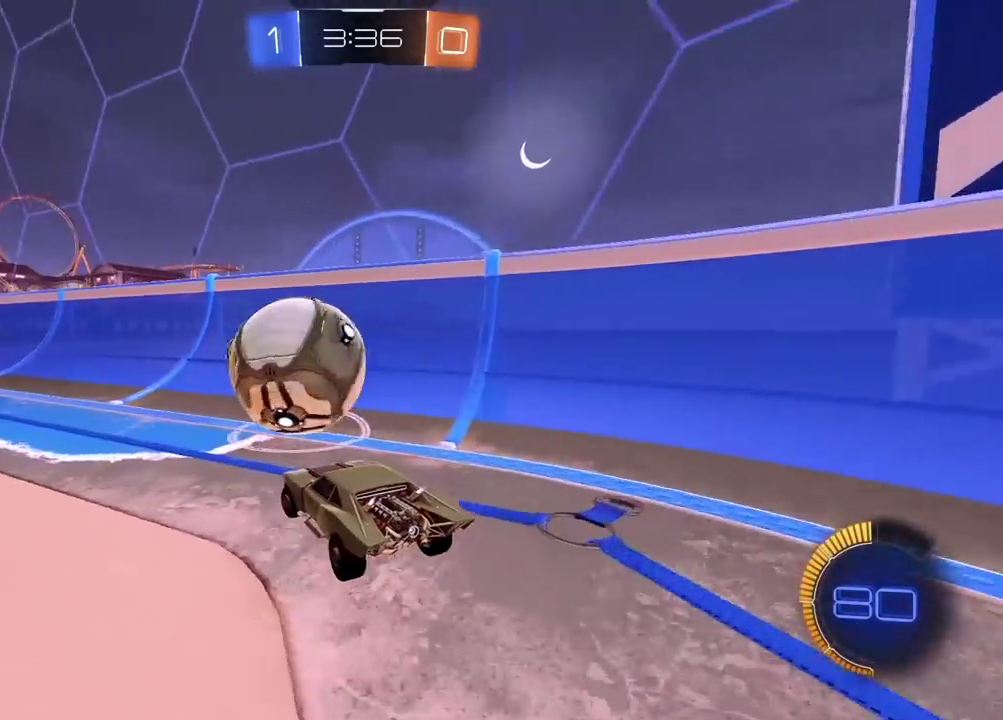
{"buttons": ["R2"], "left_stick": "right", "right_stick": "center", "events": [[117, "left_stick", "center"], [317, "R2", "up"], [350, "left_stick", "right"], [467, "R2", "down"]]}
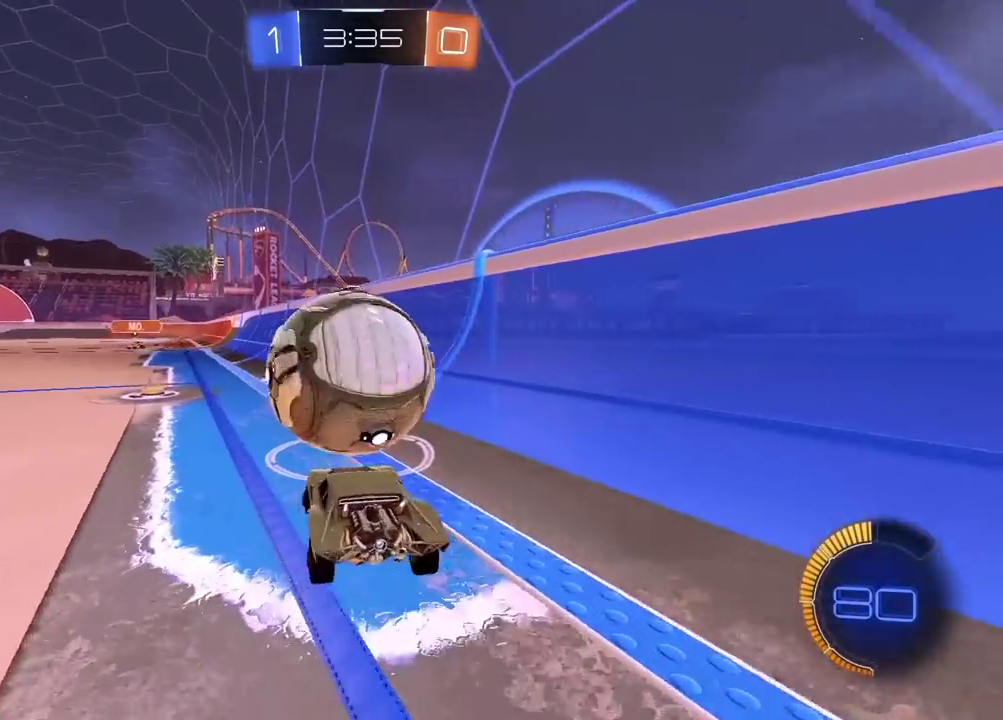
{"buttons": ["R2"], "left_stick": "center", "right_stick": "center", "events": [[50, "left_stick", "left"], [333, "left_stick", "center"]]}
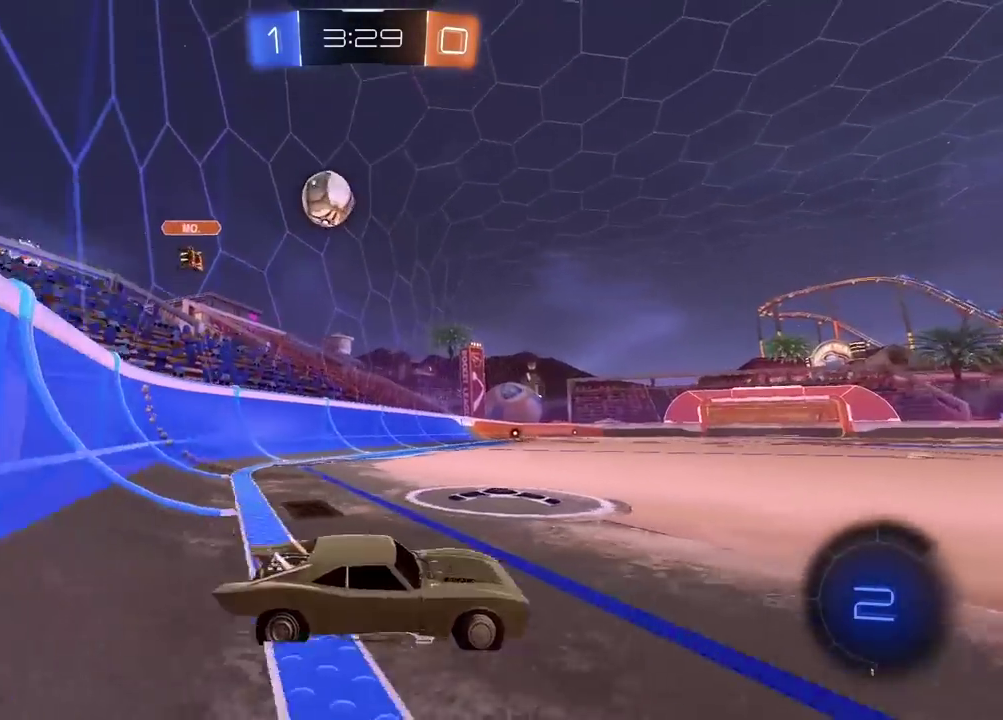
{"buttons": ["R2"], "left_stick": "center", "right_stick": "center", "events": [[100, "TRIANGLE", "down"], [217, "TRIANGLE", "up"]]}
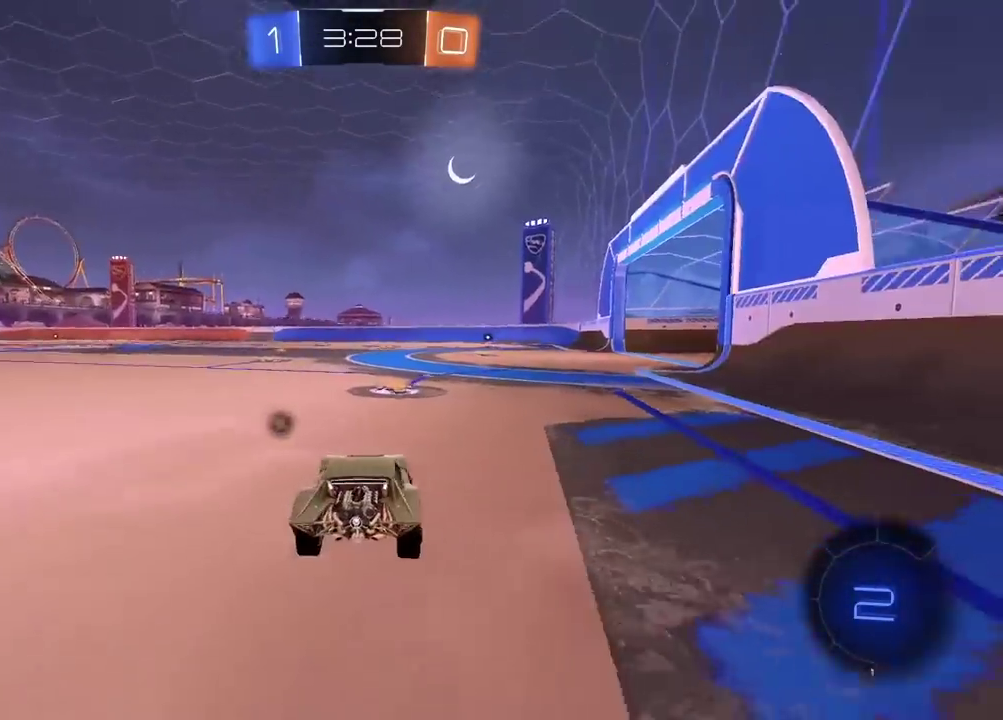
{"buttons": ["R2"], "left_stick": "center", "right_stick": "center", "events": [[83, "TRIANGLE", "down"], [183, "TRIANGLE", "up"]]}
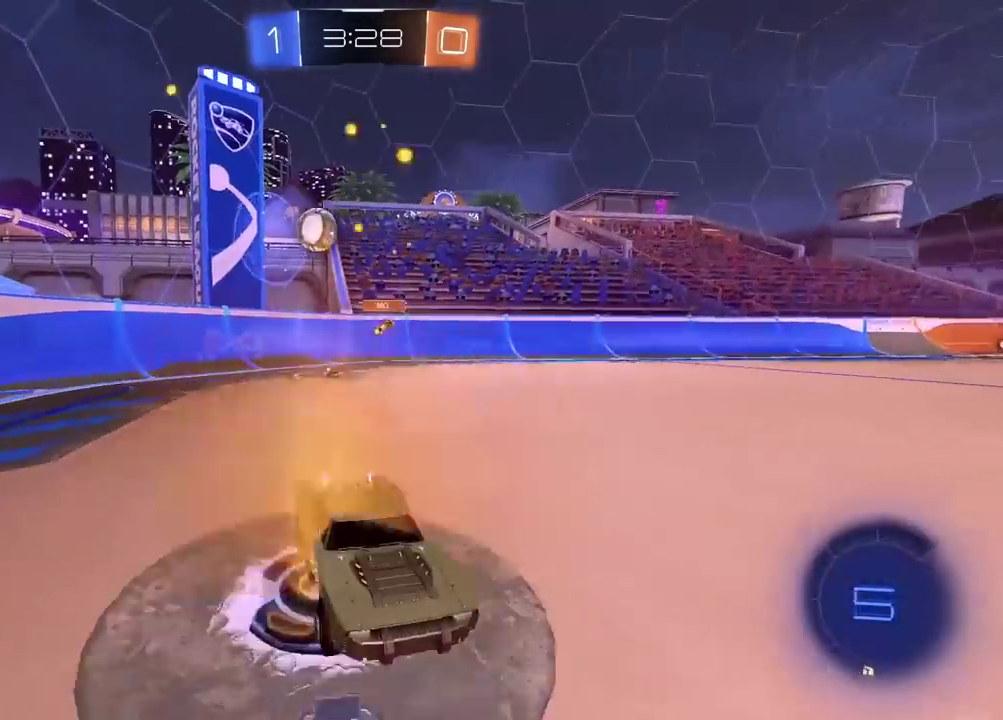
{"buttons": ["R2"], "left_stick": "right", "right_stick": "center", "events": [[67, "left_stick", "right"], [183, "left_stick", "center"], [483, "left_stick", "right"]]}
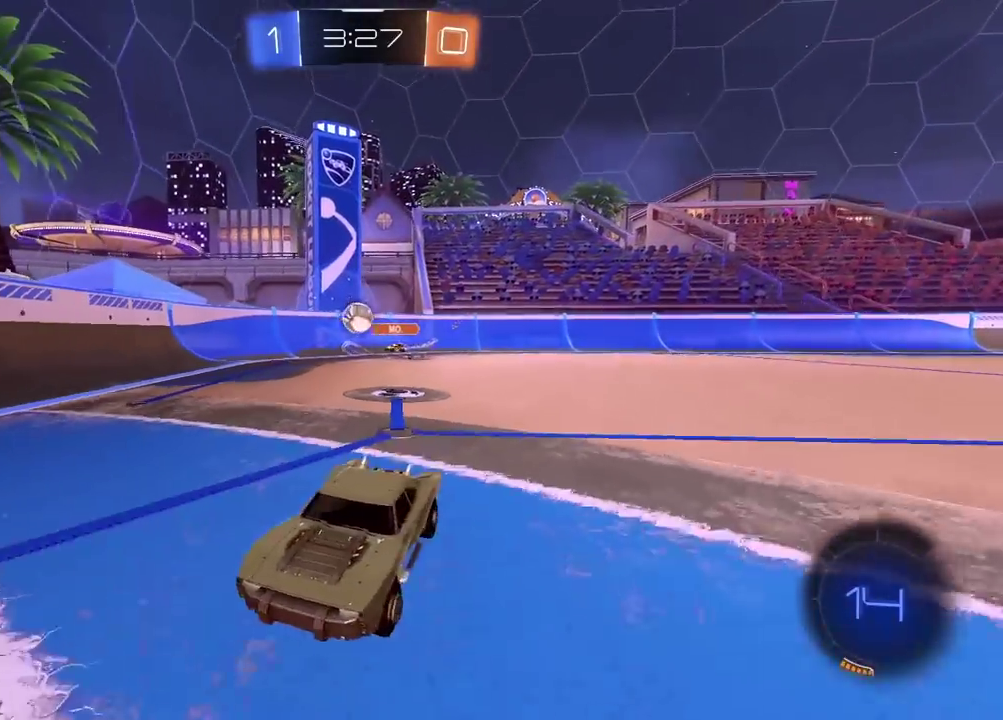
{"buttons": ["R2"], "left_stick": "right", "right_stick": "center", "events": []}
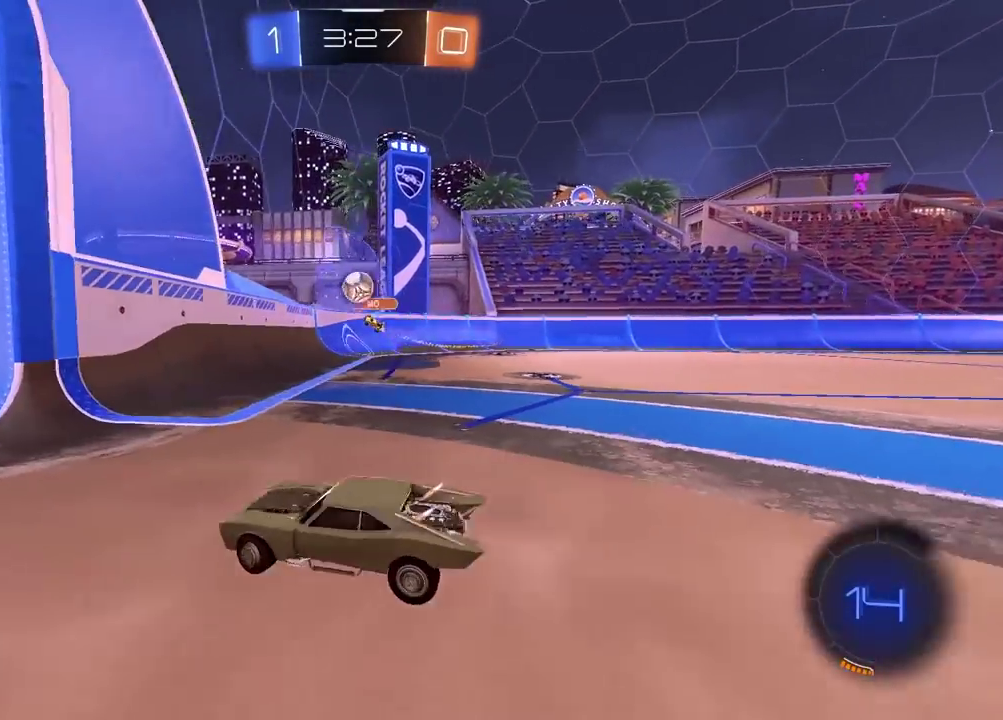
{"buttons": [], "left_stick": "center", "right_stick": "center", "events": [[67, "R2", "up"], [217, "left_stick", "center"], [317, "L2", "down"], [483, "L2", "up"]]}
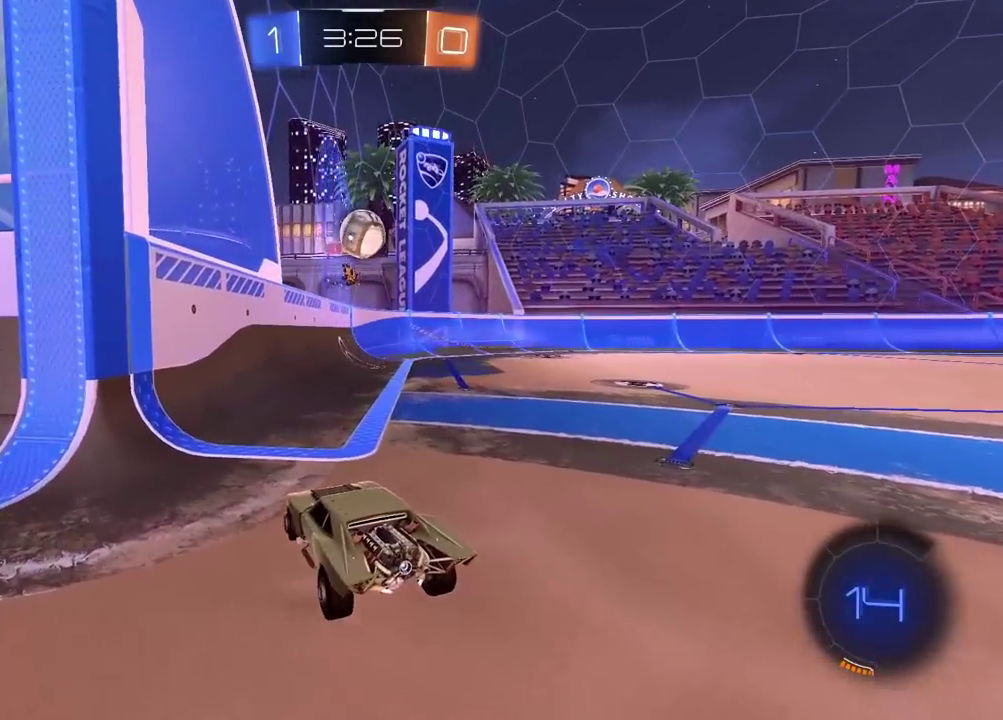
{"buttons": [], "left_stick": "center", "right_stick": "center", "events": [[17, "R2", "down"], [50, "CROSS", "down"], [83, "left_stick", "down-right"], [217, "left_stick", "center"], [317, "CROSS", "up"], [383, "R2", "up"]]}
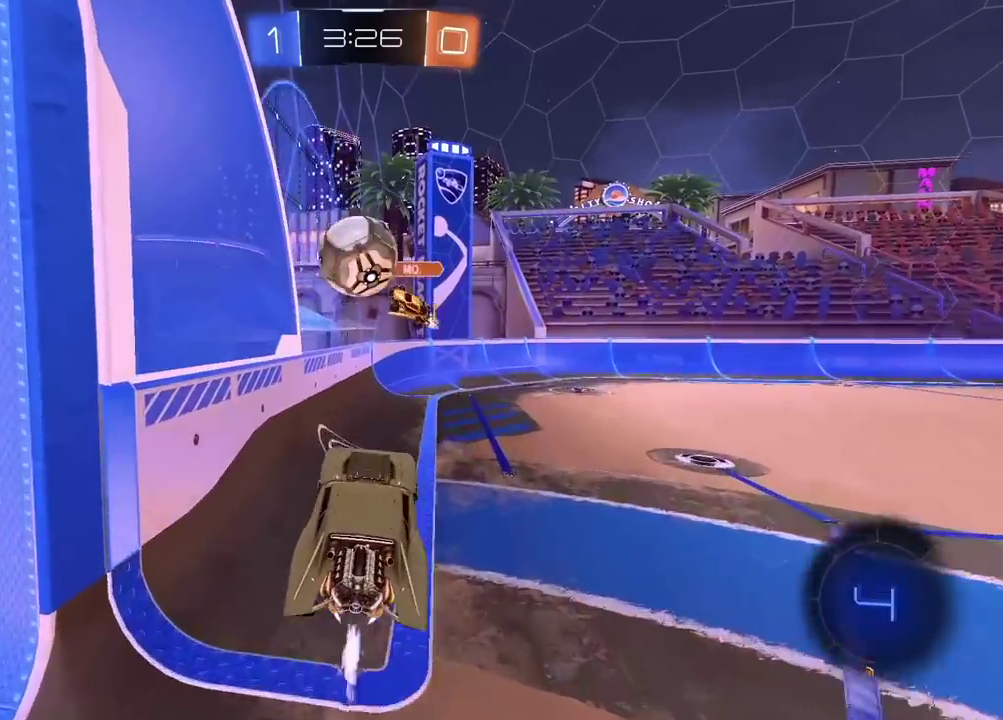
{"buttons": [], "left_stick": "center", "right_stick": "center", "events": [[267, "left_stick", "left"], [283, "CROSS", "down"], [350, "left_stick", "up-left"], [450, "CROSS", "up"], [467, "left_stick", "center"]]}
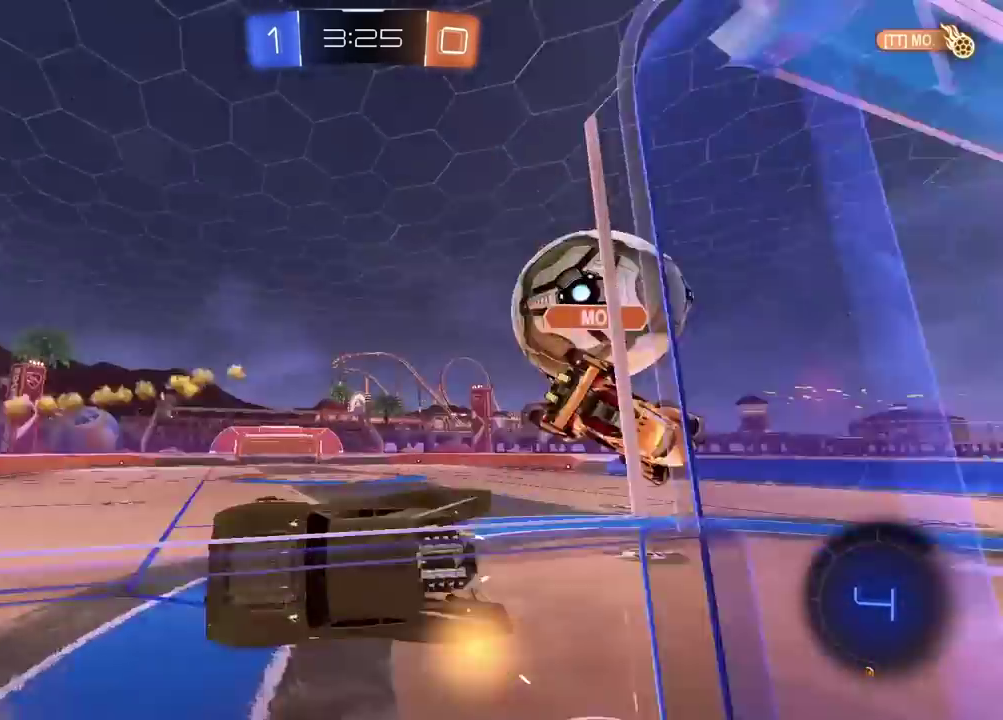
{"buttons": ["R2"], "left_stick": "down-right", "right_stick": "center", "events": [[317, "left_stick", "right"], [433, "left_stick", "down-right"], [500, "R2", "down"]]}
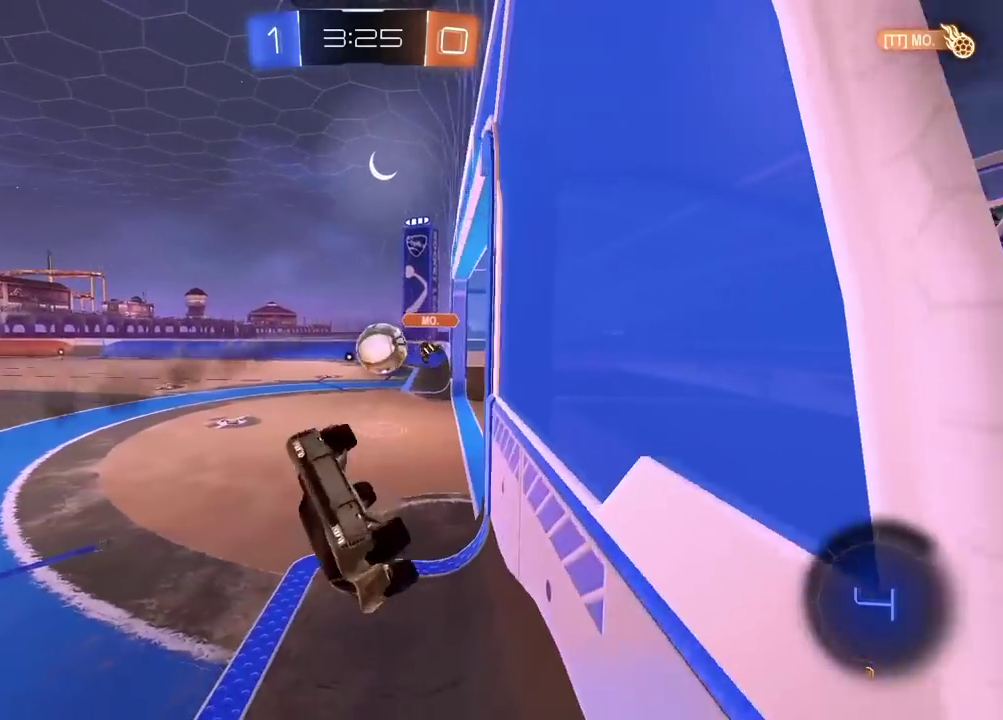
{"buttons": ["R2"], "left_stick": "down-right", "right_stick": "center", "events": []}
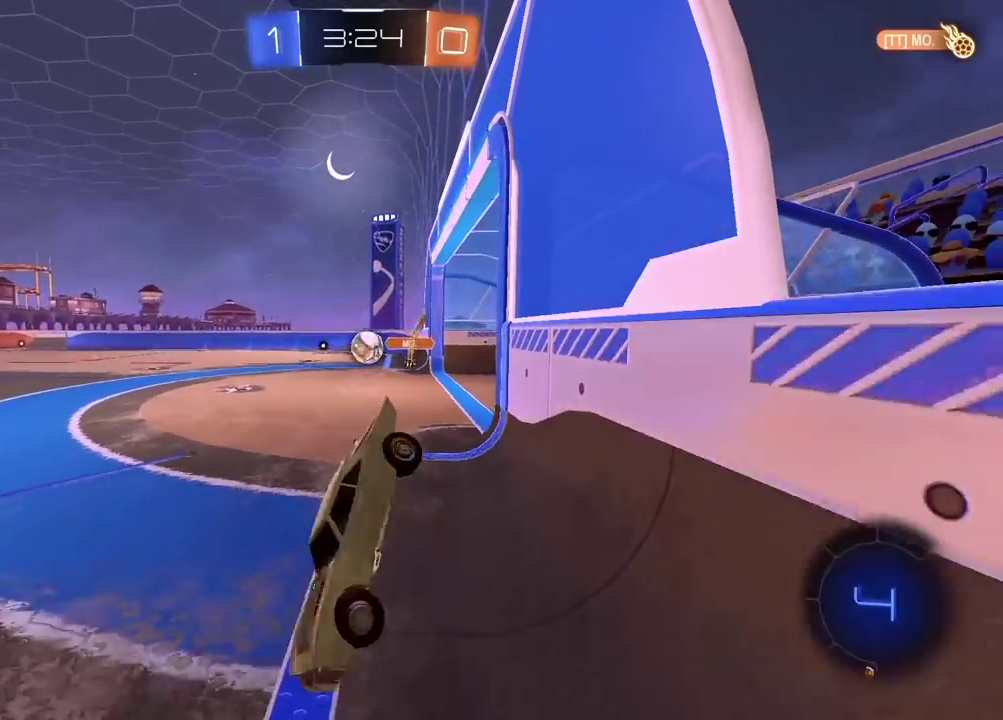
{"buttons": ["R2"], "left_stick": "center", "right_stick": "center", "events": [[233, "left_stick", "right"], [400, "left_stick", "up-right"], [467, "left_stick", "center"]]}
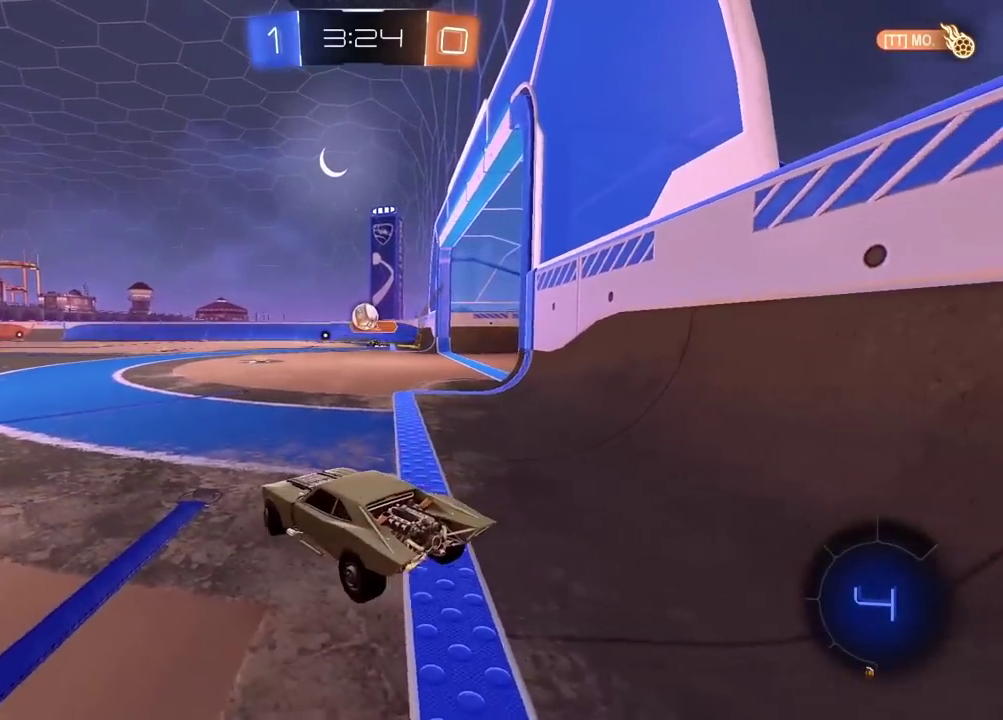
{"buttons": ["R2"], "left_stick": "center", "right_stick": "center", "events": [[367, "left_stick", "right"], [500, "left_stick", "center"]]}
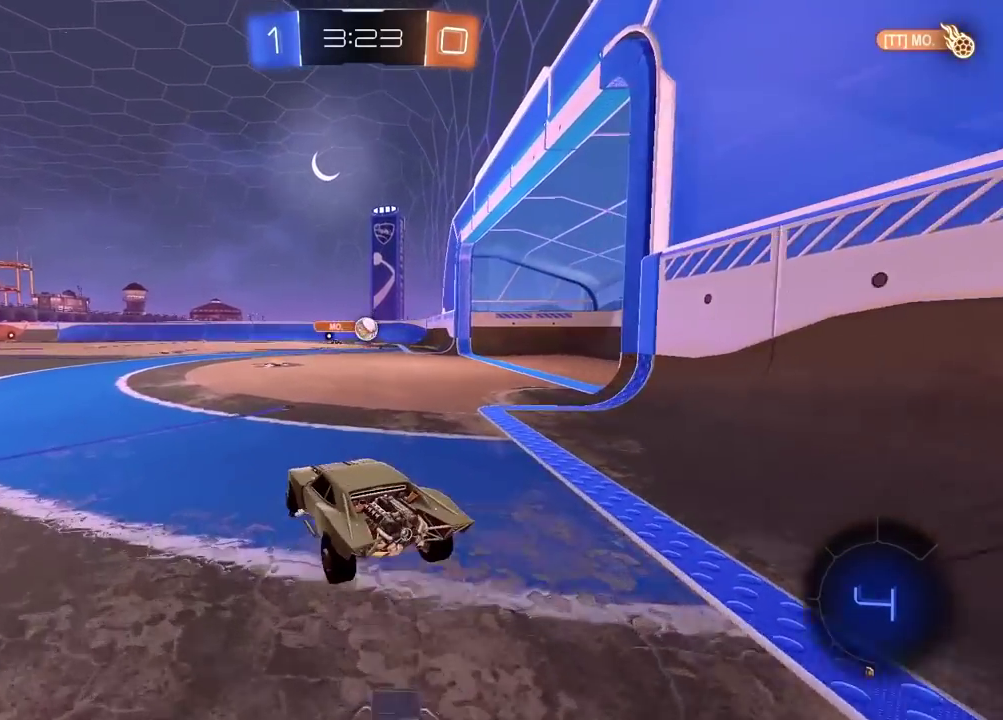
{"buttons": ["R2"], "left_stick": "center", "right_stick": "center", "events": []}
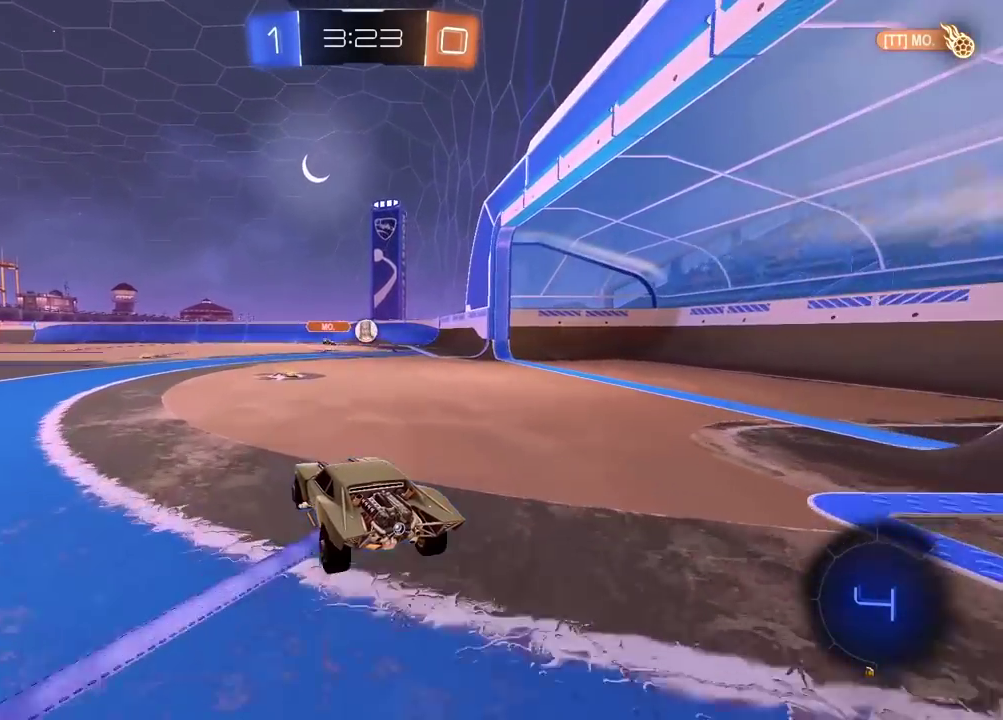
{"buttons": ["R2"], "left_stick": "center", "right_stick": "center", "events": [[217, "left_stick", "right"], [267, "left_stick", "center"]]}
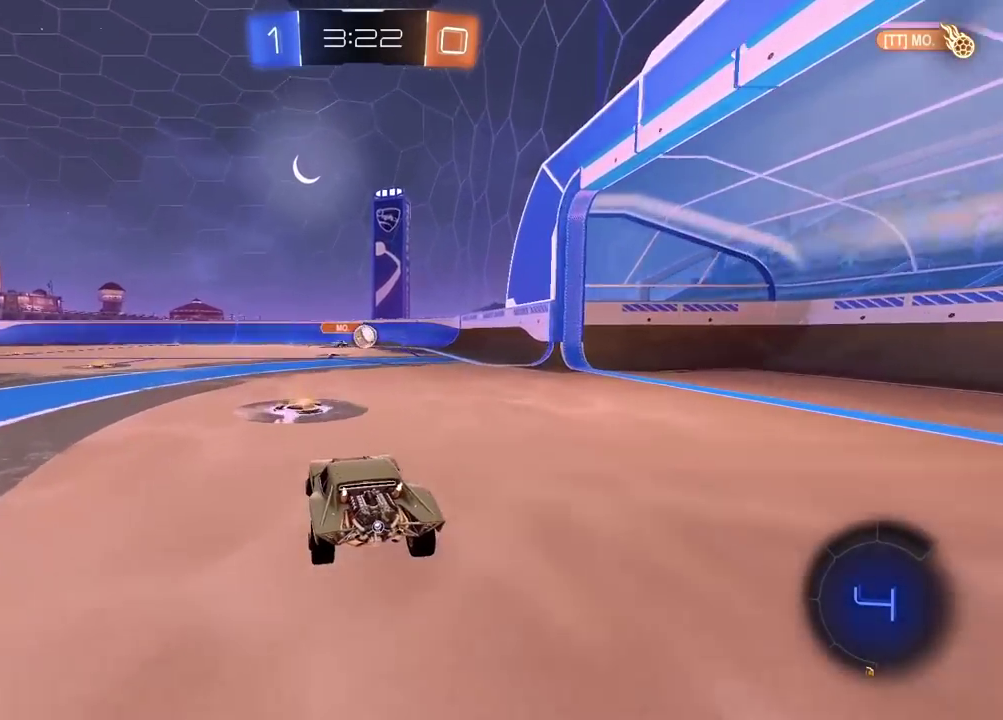
{"buttons": [], "left_stick": "center", "right_stick": "center", "events": [[133, "left_stick", "right"], [250, "R2", "up"], [317, "left_stick", "center"]]}
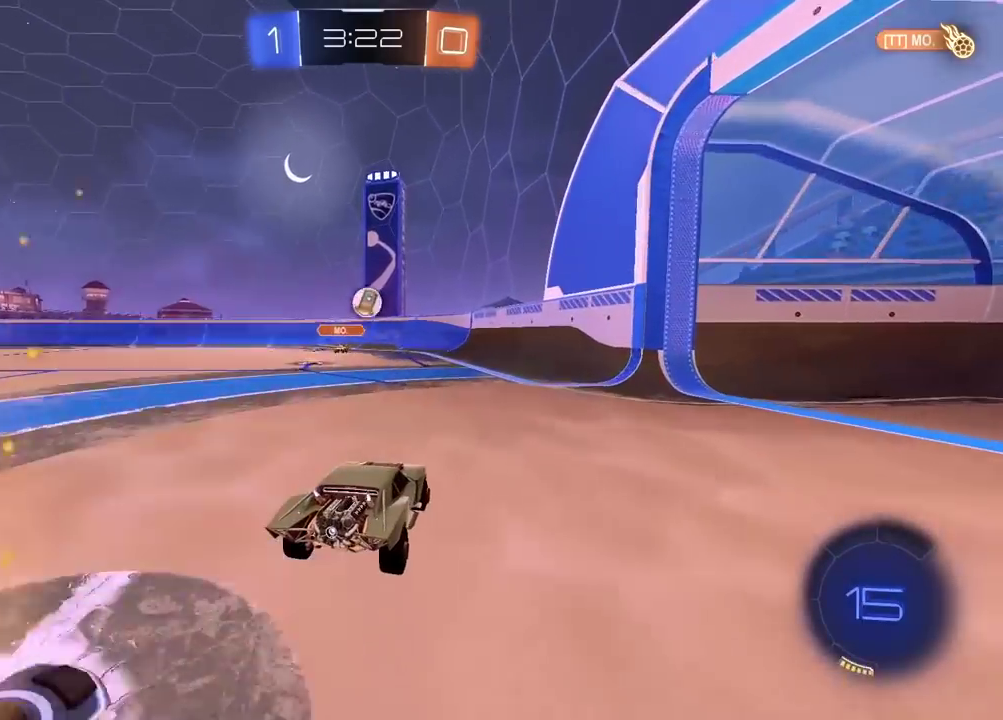
{"buttons": ["L2"], "left_stick": "left", "right_stick": "center", "events": [[117, "left_stick", "right"], [167, "L2", "down"], [400, "left_stick", "center"], [483, "left_stick", "left"]]}
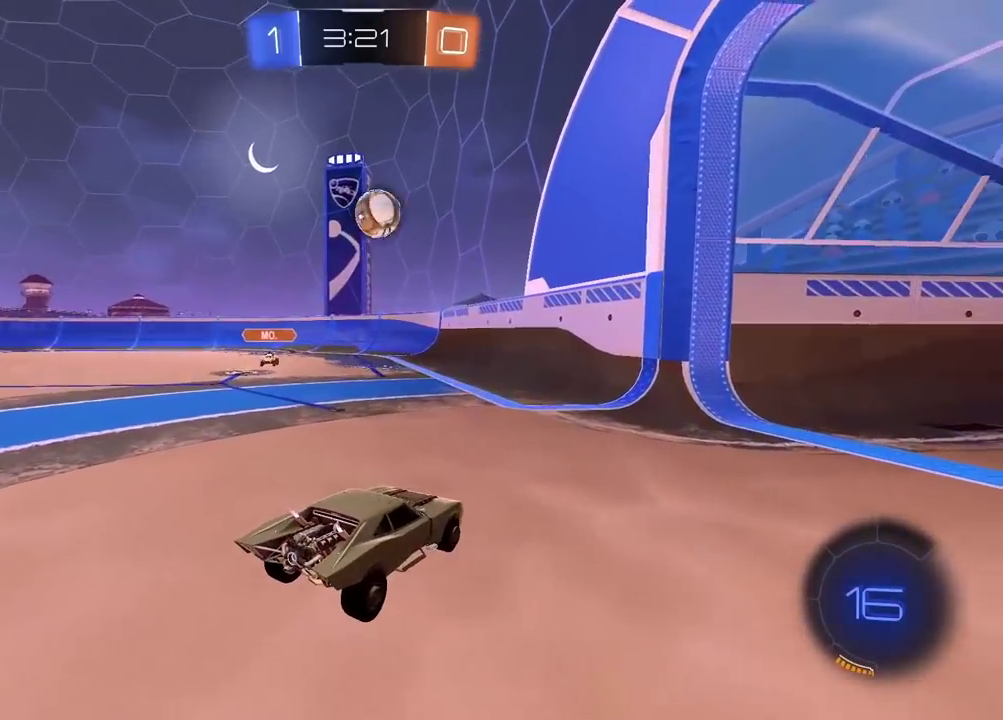
{"buttons": ["L2"], "left_stick": "center", "right_stick": "center", "events": [[133, "left_stick", "center"], [183, "R2", "down"], [200, "L2", "up"], [350, "R2", "up"], [500, "L2", "down"]]}
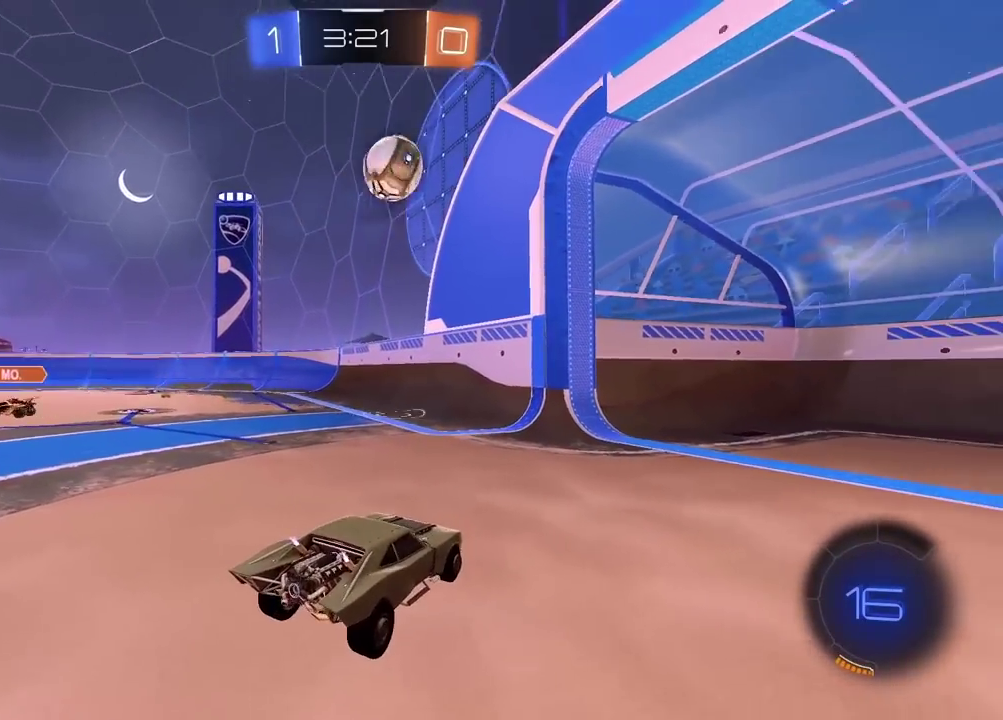
{"buttons": ["R2"], "left_stick": "right", "right_stick": "center", "events": [[83, "L2", "up"], [117, "left_stick", "right"], [150, "R2", "down"]]}
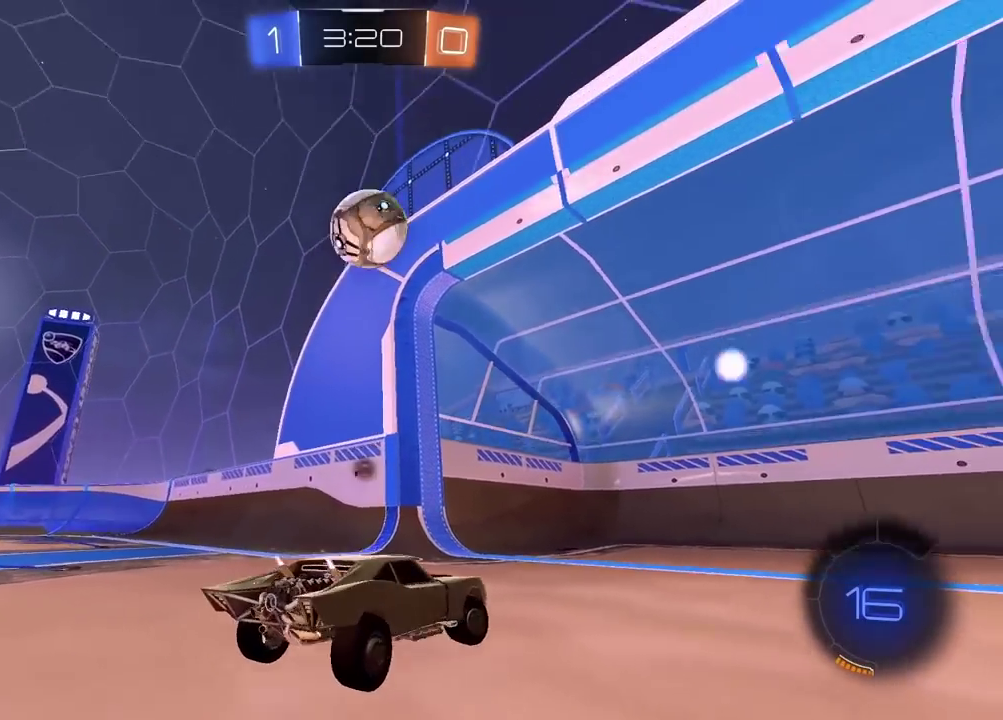
{"buttons": ["R2"], "left_stick": "right", "right_stick": "center", "events": [[17, "TRIANGLE", "down"], [117, "TRIANGLE", "up"], [150, "R2", "up"], [200, "R2", "down"], [283, "R2", "up"], [433, "R2", "down"]]}
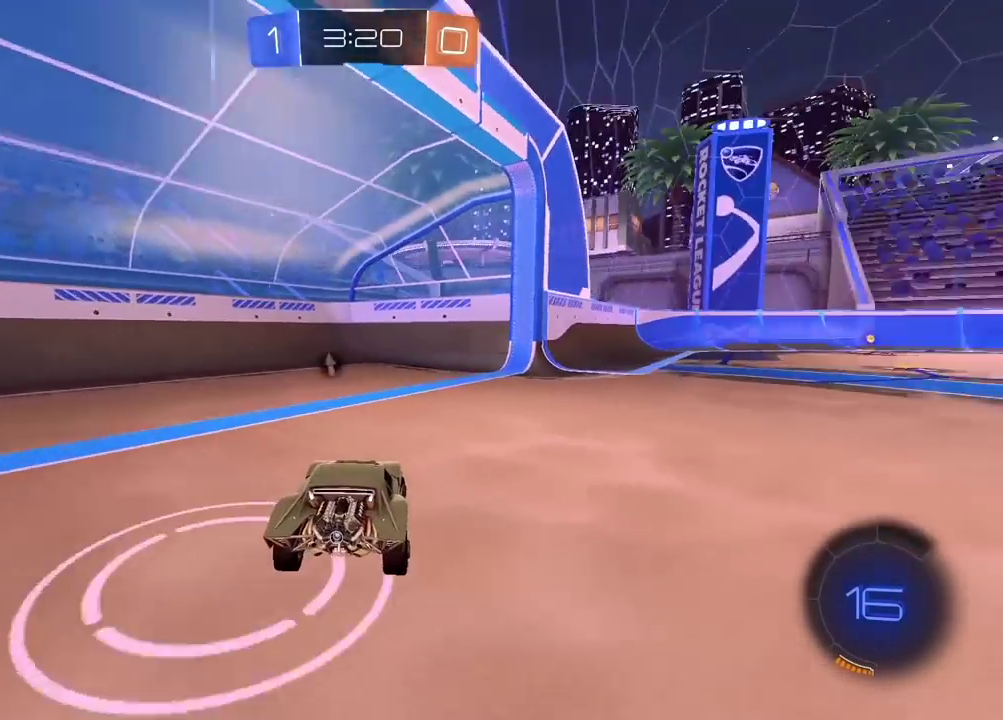
{"buttons": ["R2"], "left_stick": "right", "right_stick": "center", "events": []}
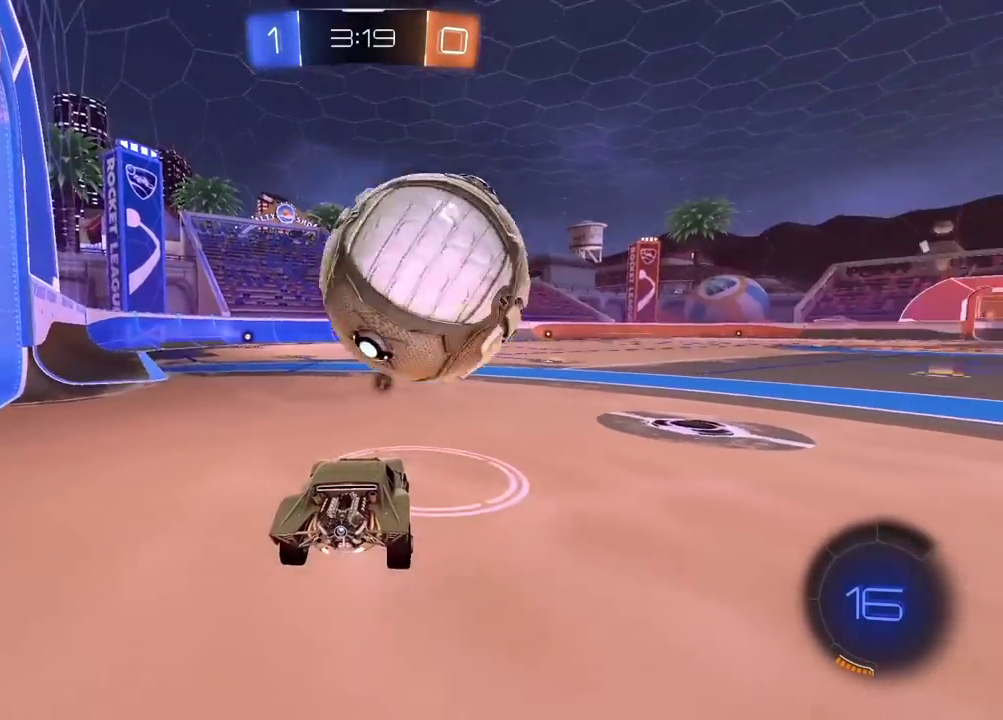
{"buttons": ["R2"], "left_stick": "center", "right_stick": "center", "events": [[17, "left_stick", "center"]]}